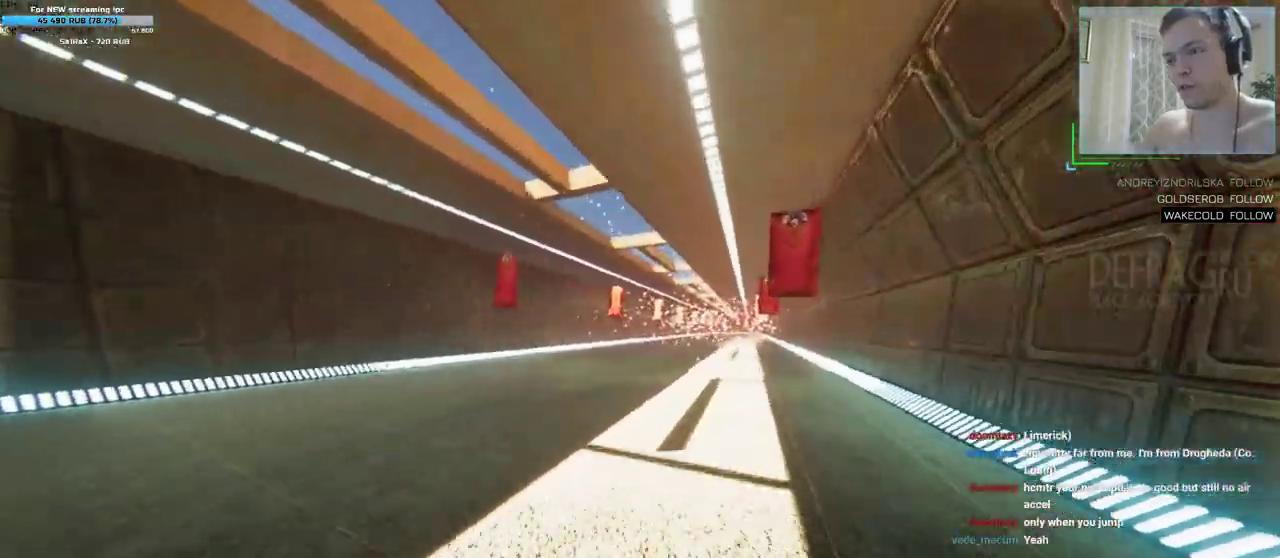
Gameplay with keyboard and mouse; each line is a JSON object with the keys and mouse buttons held at the frame after it. "events" lists presses ("down") and releases ("up") of "a", "d", "s", "w", "mouse_left", "mouse_wheel", "mouse_right", "mouse_mb4" and "mouse_mb5" between this image and that frame as [ms after this image, input, new state], when the widget could be followed in between. "mouse_left", "mouse_wheel", "mouse_right", "mouse_mb4", "mouse_mb5" = the "left", "wheel", "right", "mb4", "mb5" buttons of the "mouse" list. No other keys are recorded. "wheel" means that the mouse wheel is clicked or scrolled. Mouse movement is not recorded.
{"keys": ["a", "w"], "mouse": []}
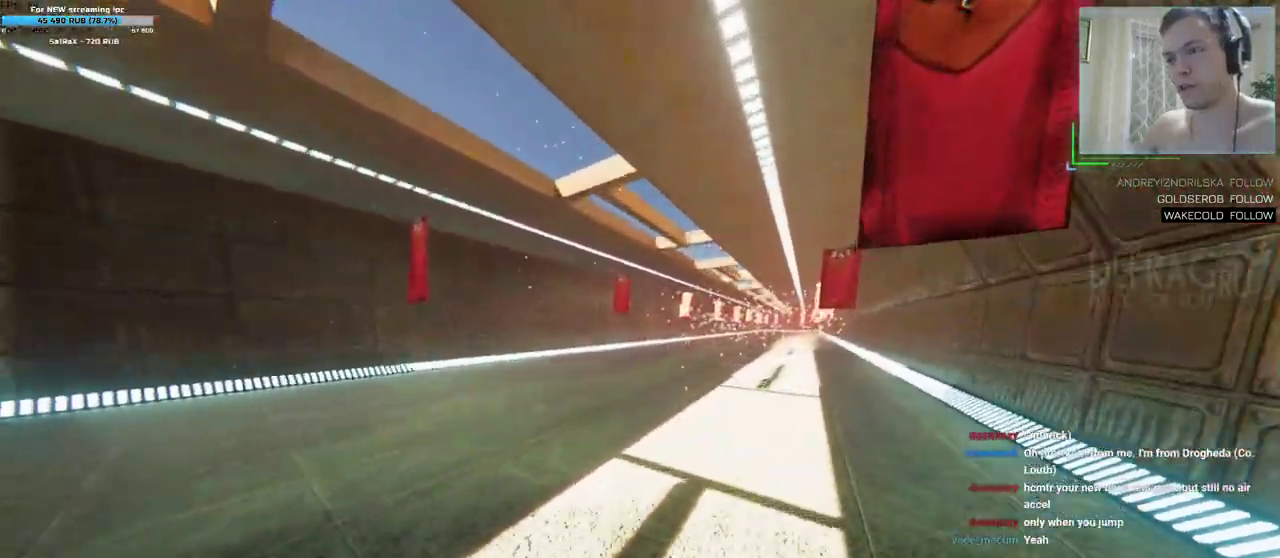
{"keys": ["a", "w"], "mouse": [], "events": []}
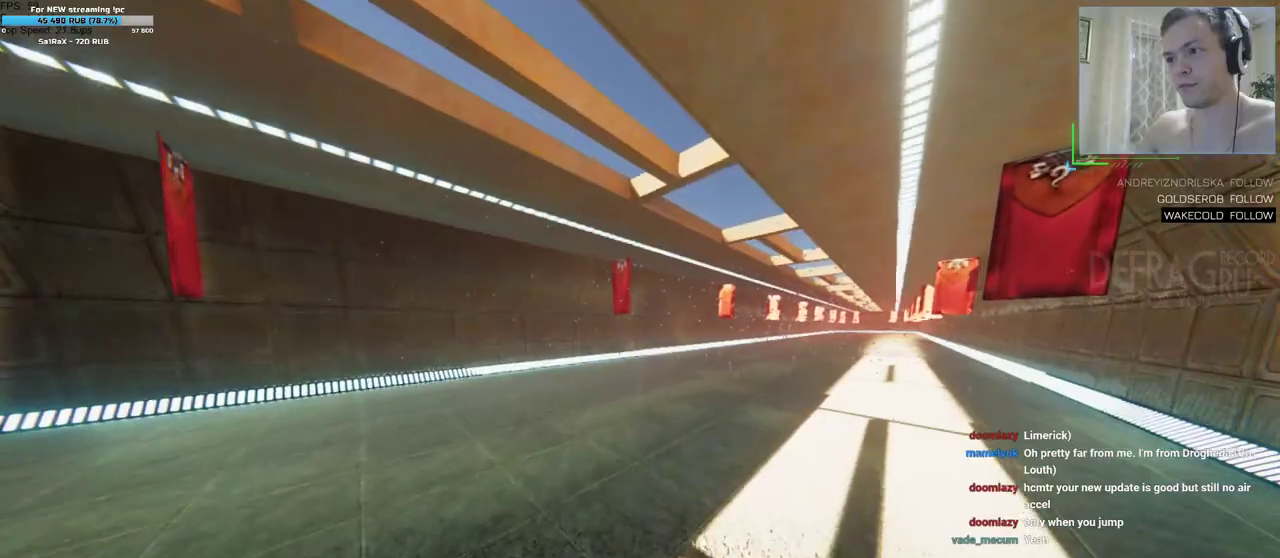
{"keys": ["d", "w"], "mouse": []}
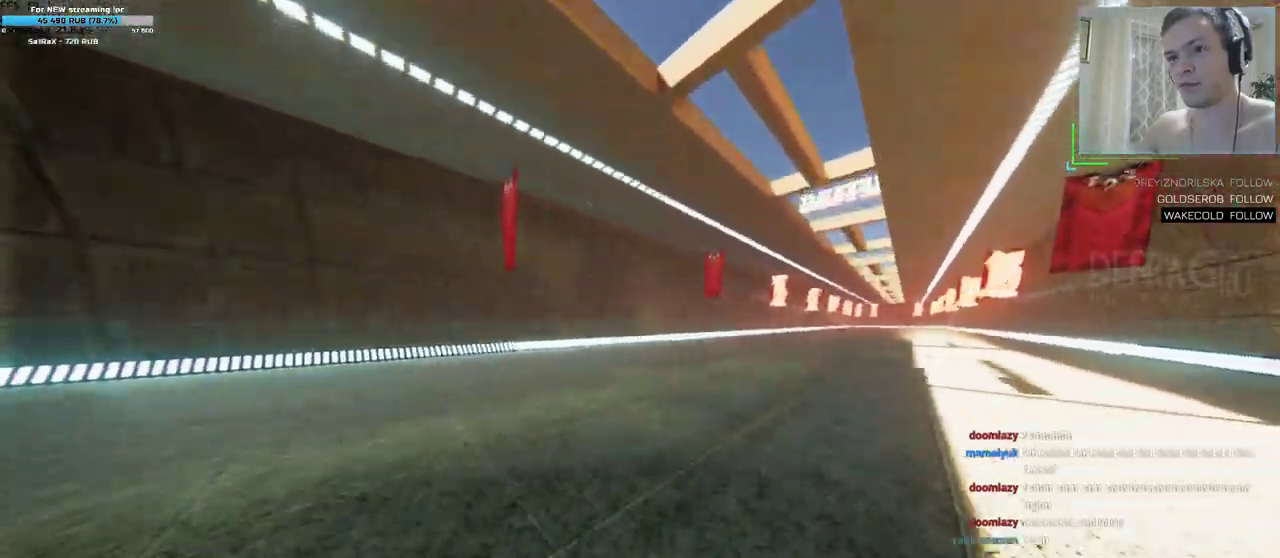
{"keys": ["d", "w"], "mouse": []}
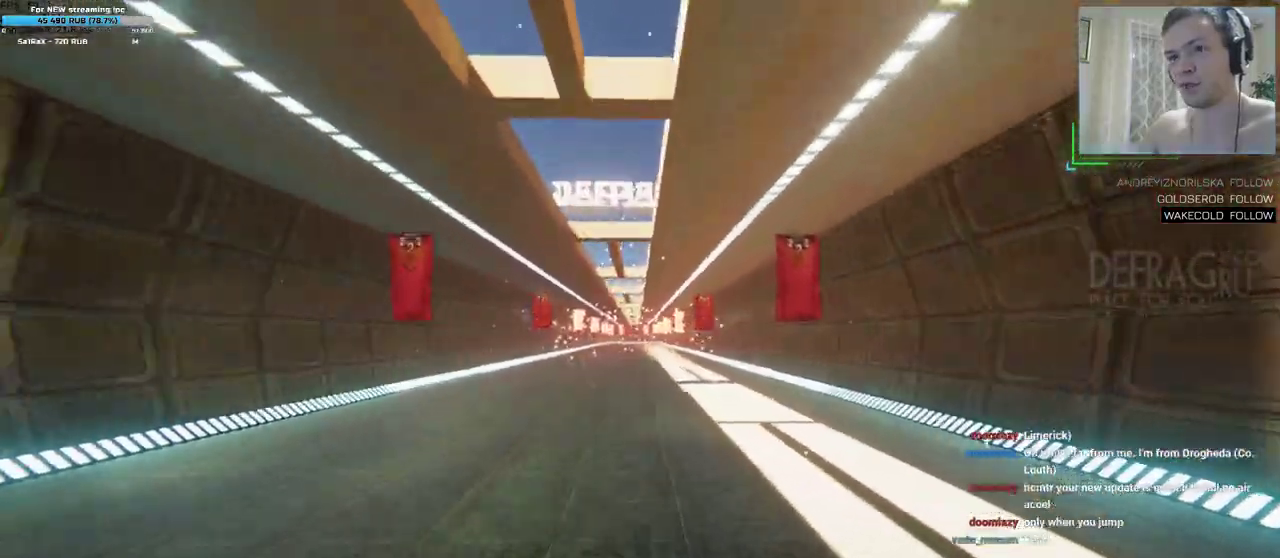
{"keys": ["d", "w"], "mouse": [], "events": []}
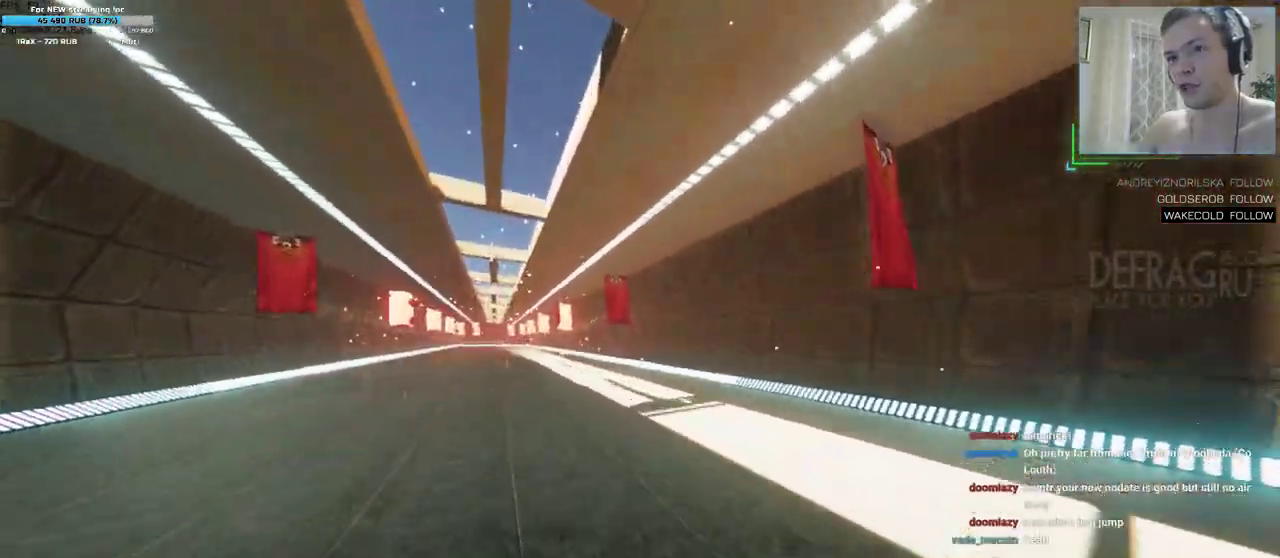
{"keys": ["d", "w"], "mouse": [], "events": []}